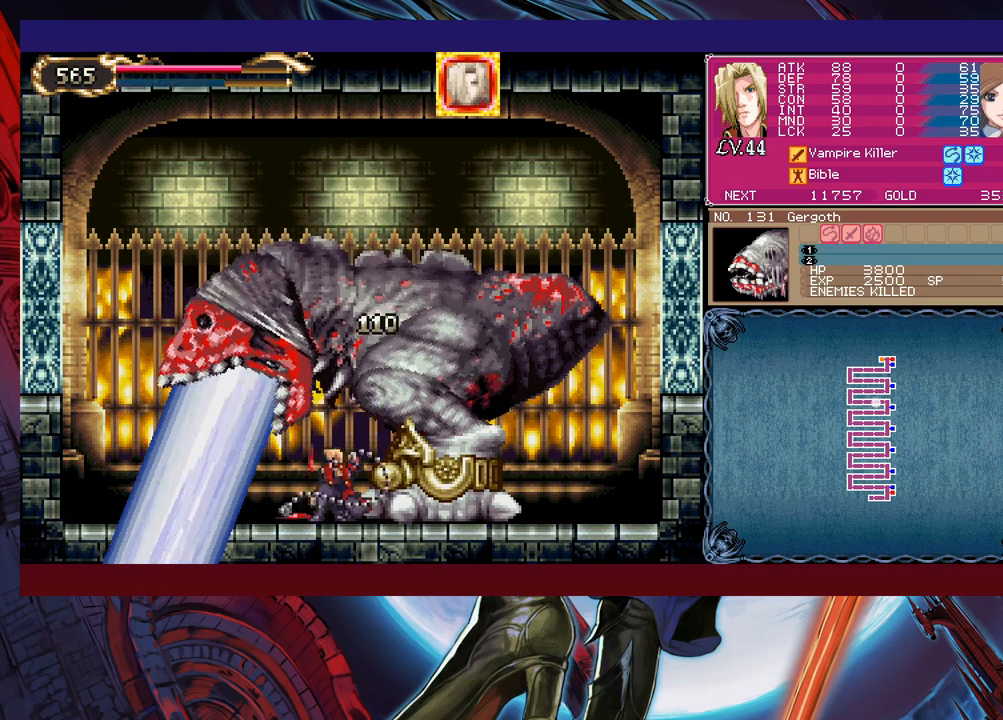
Gameplay with a controller (Xbox layout); each line is a JSON object with the inputs held at the frame after it. "events" lists button and stick changes between this image and that frame as [ms after this image, input, new state], when the widget could be followed in between. Not read: L2 R2 right_stick.
{"buttons": [], "left_stick": "down", "events": [[67, "X", "up"]]}
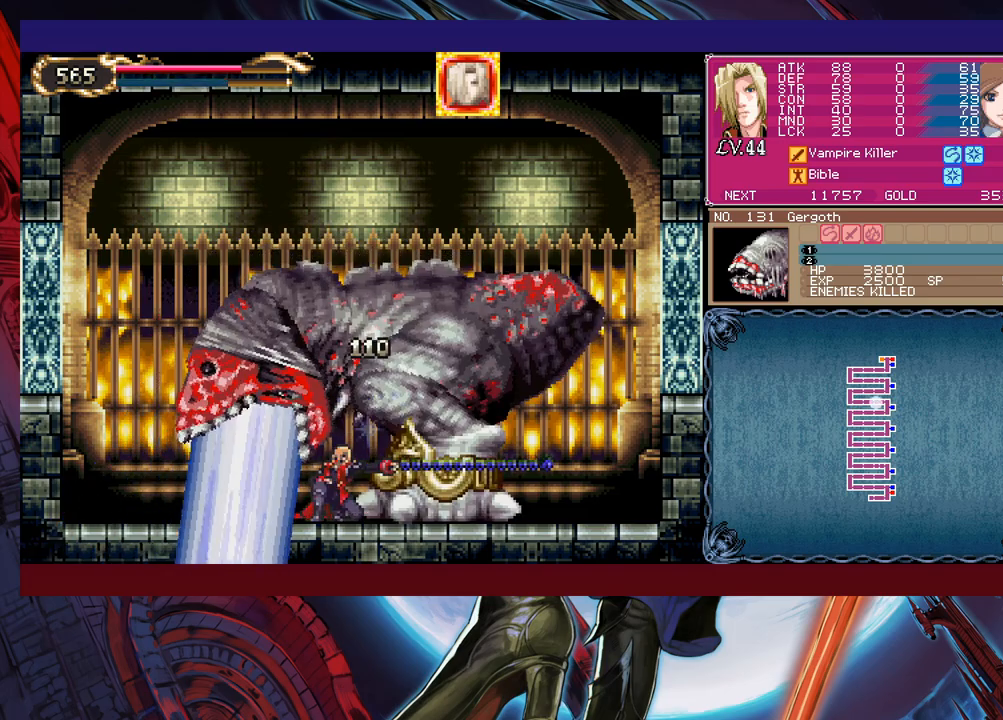
{"buttons": [], "left_stick": "down", "events": [[267, "X", "down"], [417, "X", "up"]]}
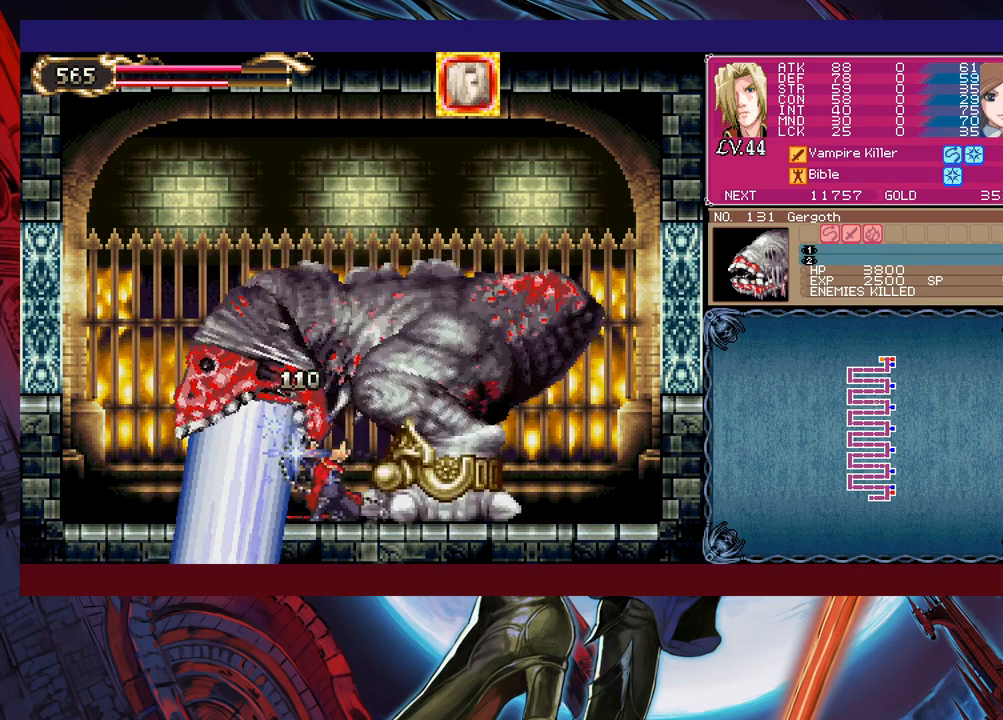
{"buttons": [], "left_stick": "down", "events": []}
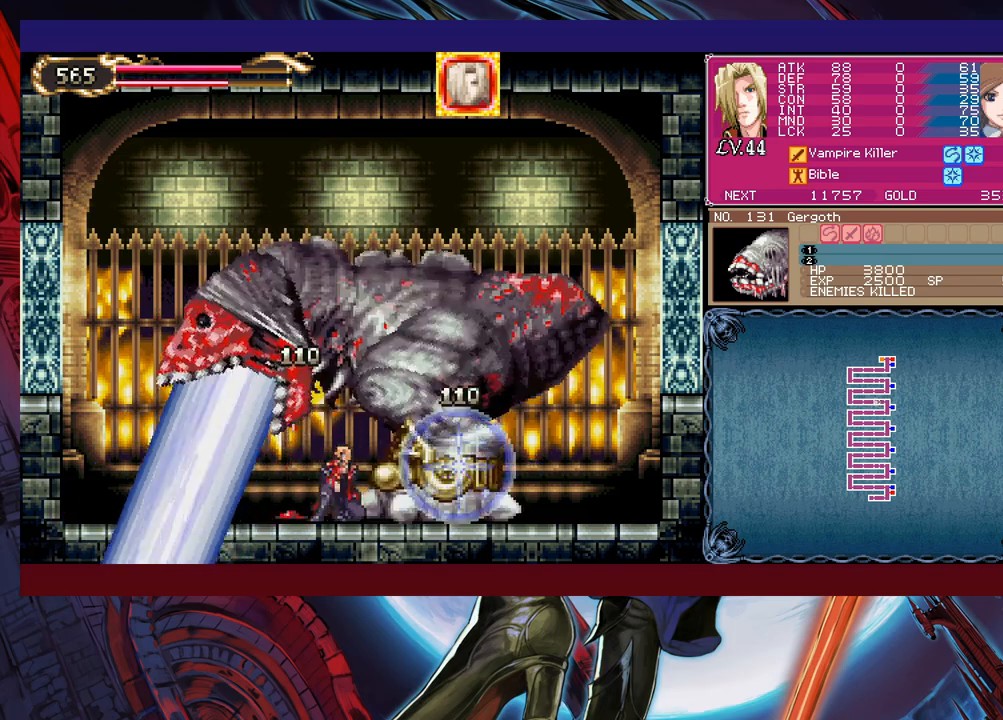
{"buttons": [], "left_stick": "down", "events": []}
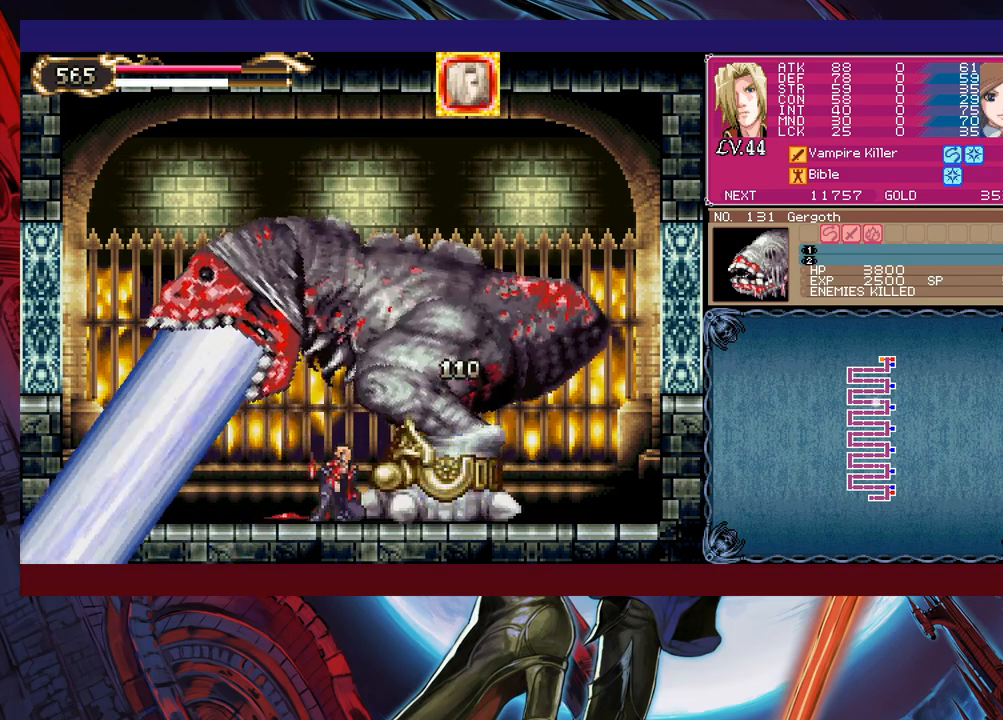
{"buttons": [], "left_stick": "down-left", "events": [[133, "left_stick", "down-left"]]}
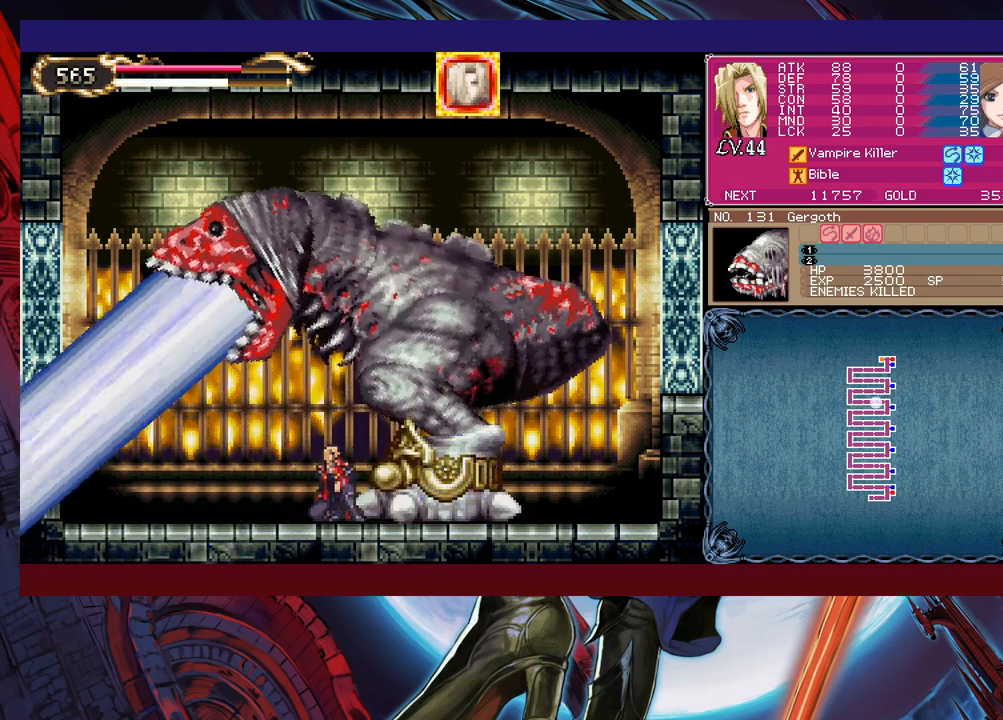
{"buttons": ["B"], "left_stick": "down-left", "events": [[433, "B", "down"]]}
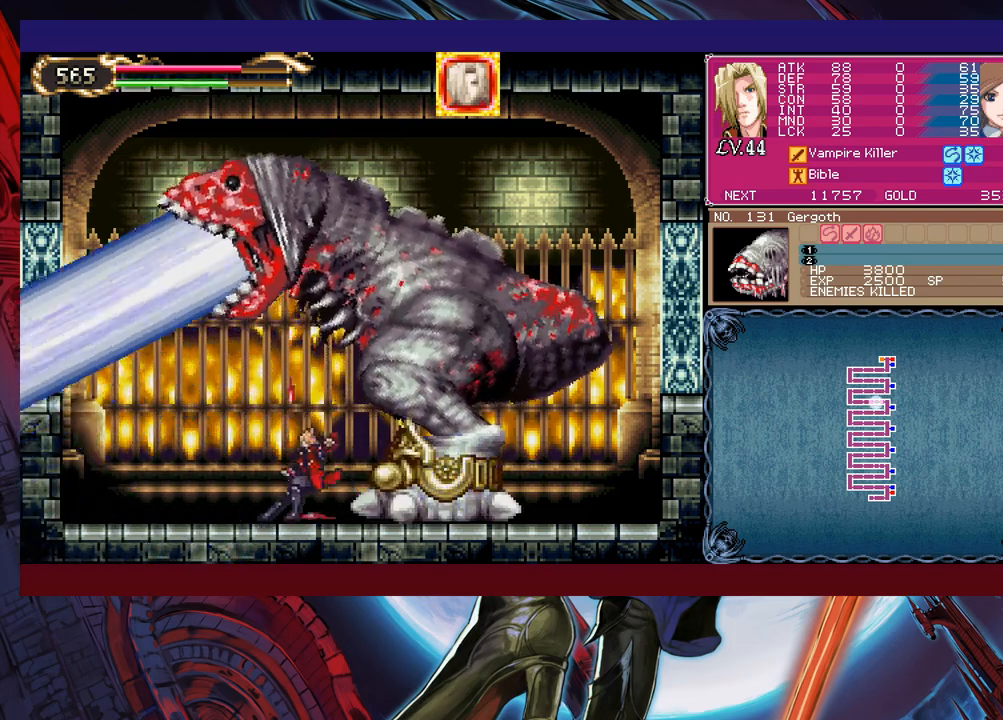
{"buttons": [], "left_stick": "down-left", "events": [[33, "B", "up"]]}
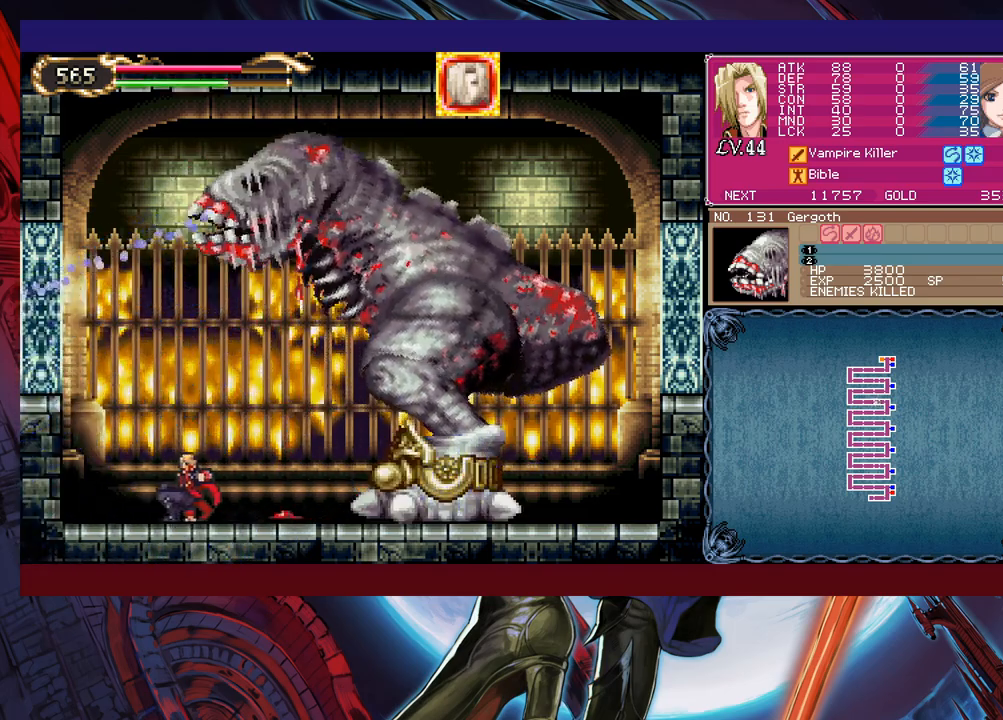
{"buttons": [], "left_stick": "left", "events": [[33, "left_stick", "center"], [167, "left_stick", "left"]]}
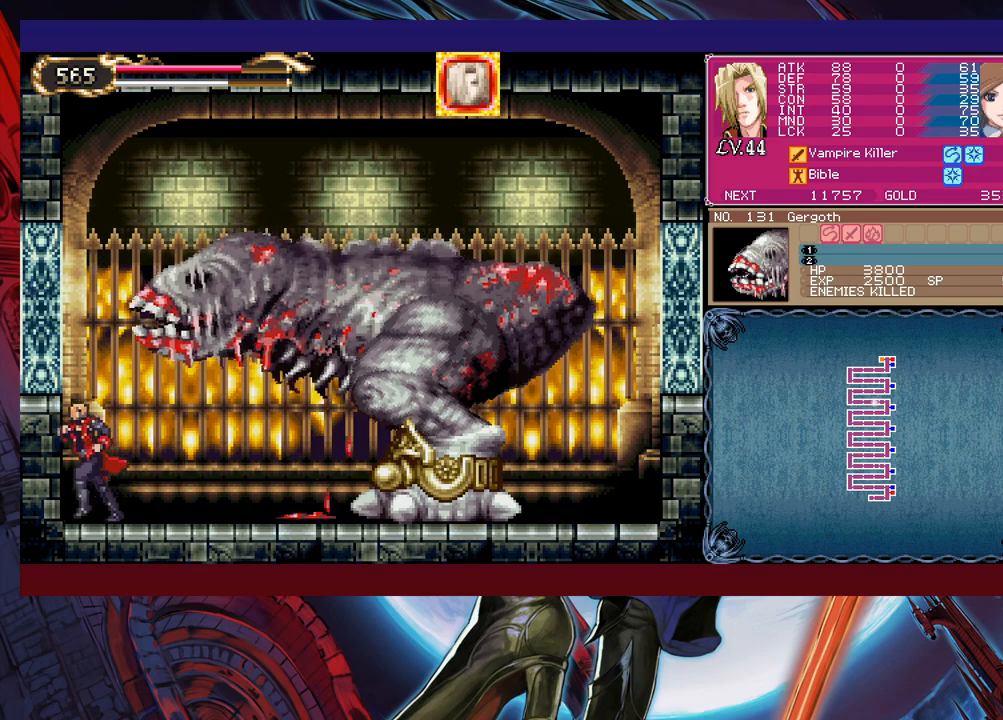
{"buttons": [], "left_stick": "down", "events": [[167, "left_stick", "down"]]}
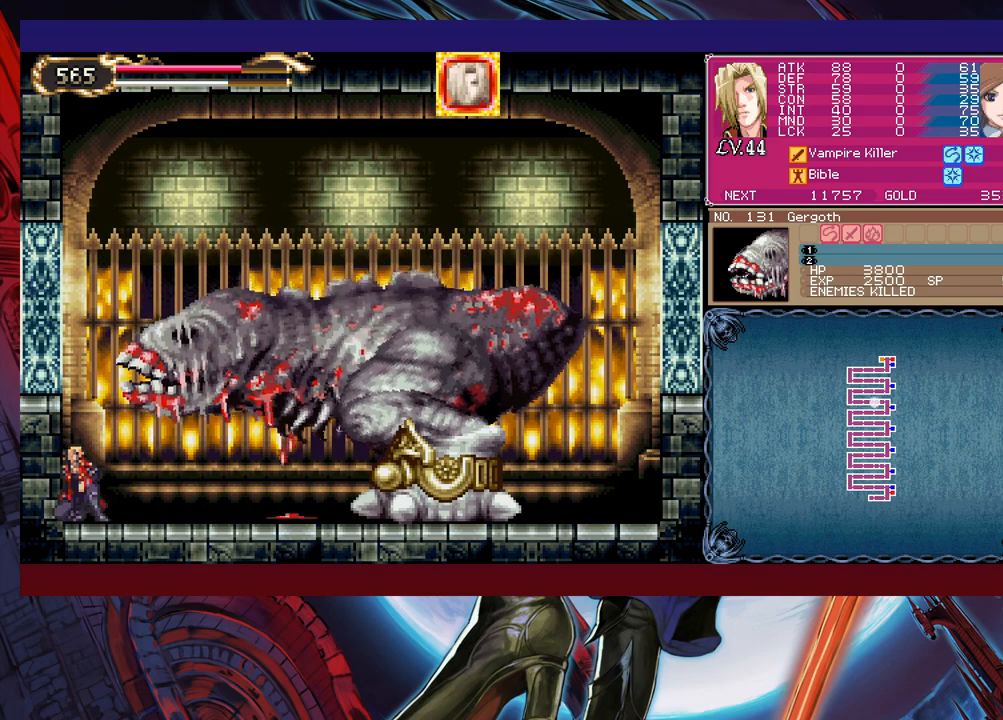
{"buttons": [], "left_stick": "down", "events": []}
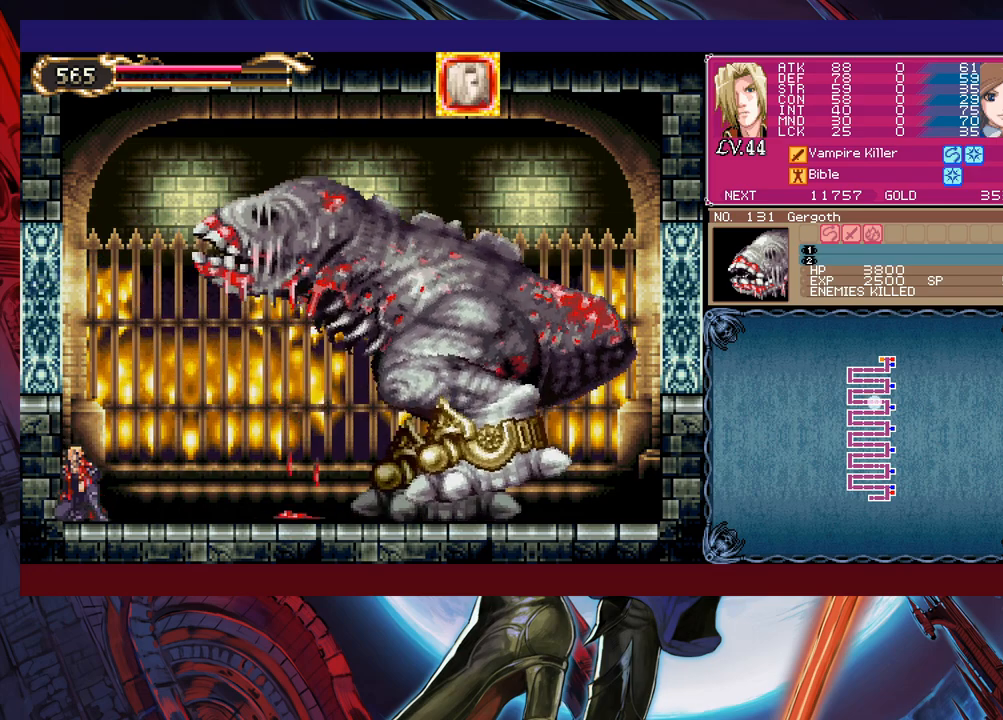
{"buttons": [], "left_stick": "center", "events": [[33, "left_stick", "right"], [83, "left_stick", "center"]]}
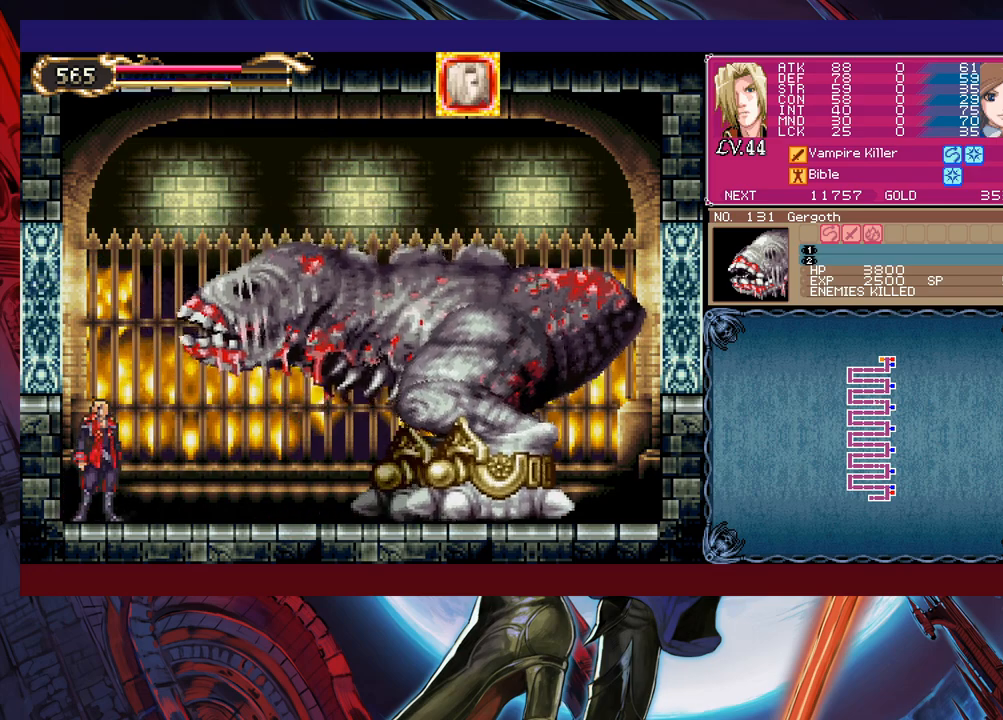
{"buttons": [], "left_stick": "center", "events": []}
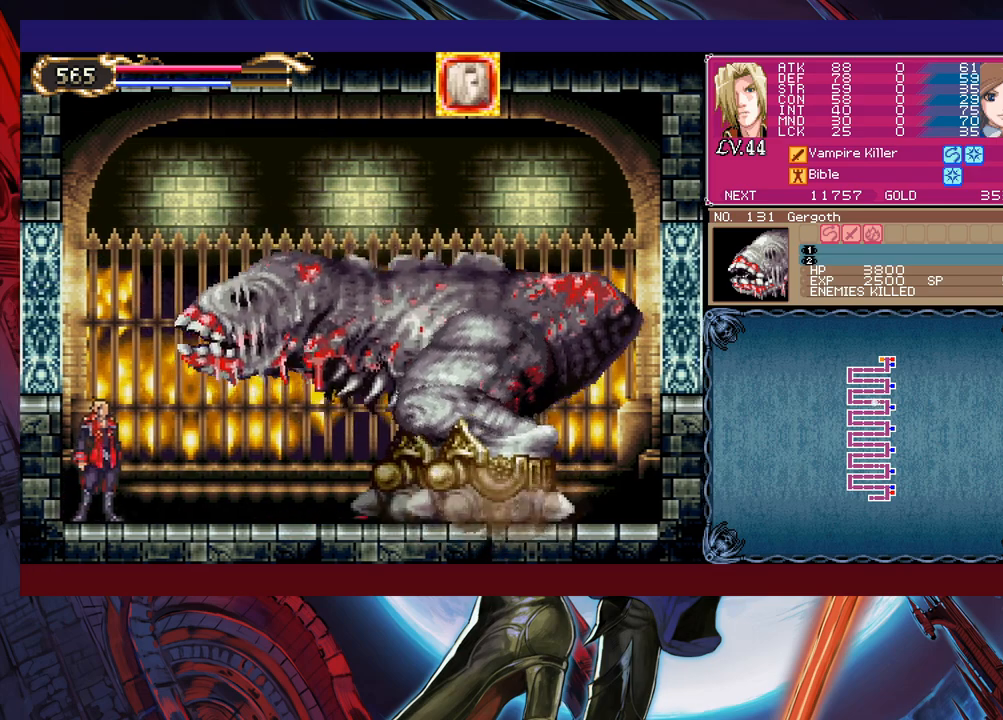
{"buttons": [], "left_stick": "center", "events": []}
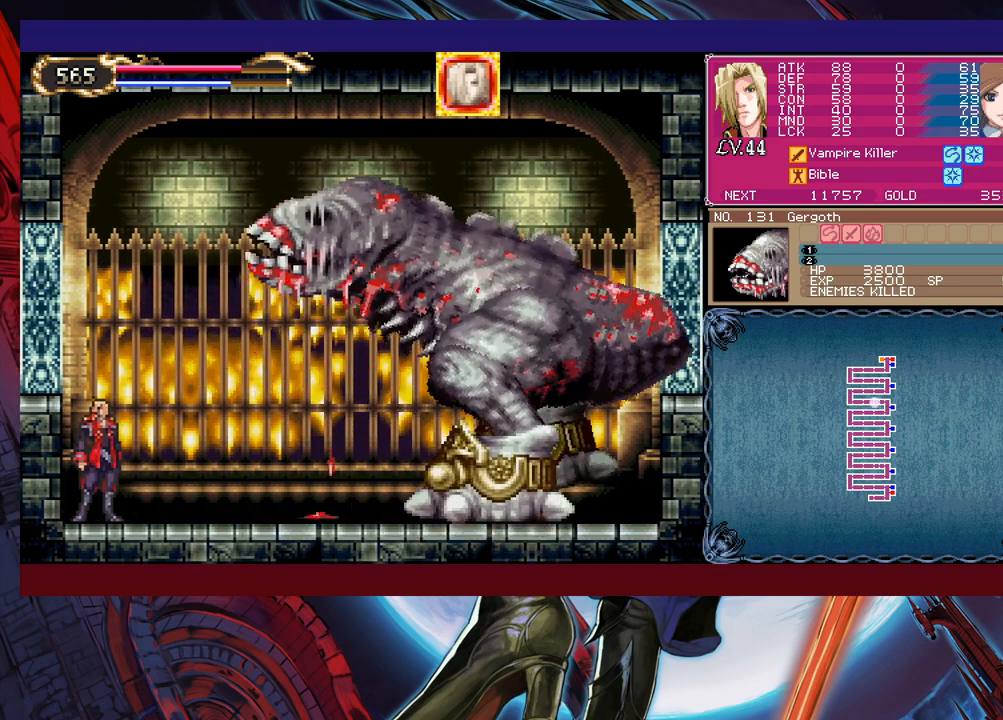
{"buttons": [], "left_stick": "center", "events": []}
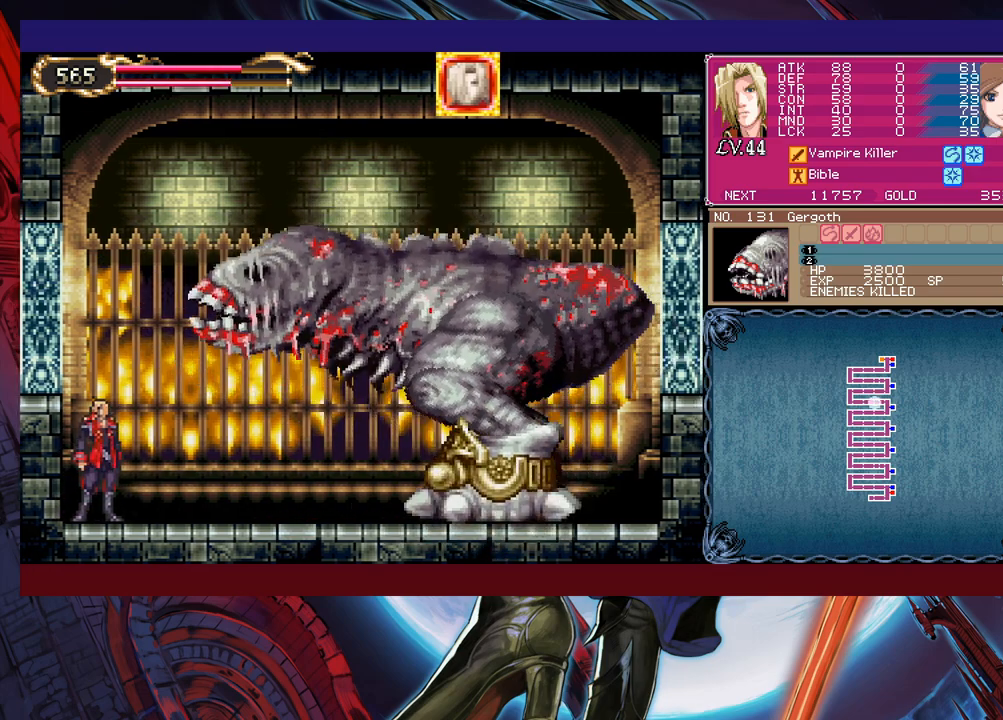
{"buttons": [], "left_stick": "left", "events": [[433, "left_stick", "left"]]}
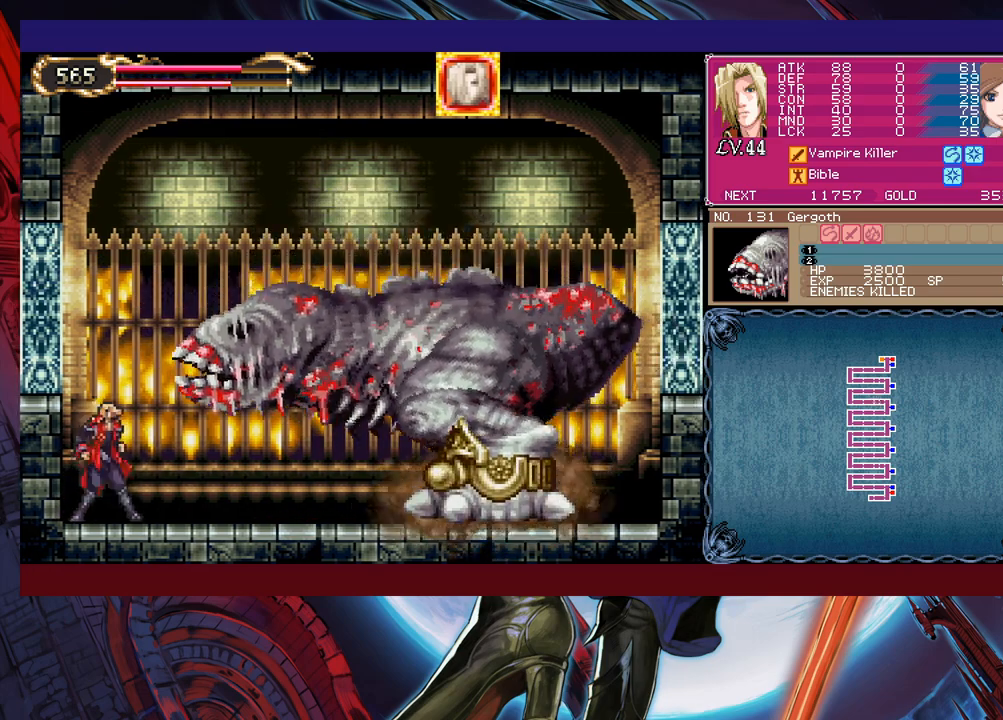
{"buttons": [], "left_stick": "center", "events": [[83, "left_stick", "center"], [133, "left_stick", "right"], [217, "left_stick", "center"]]}
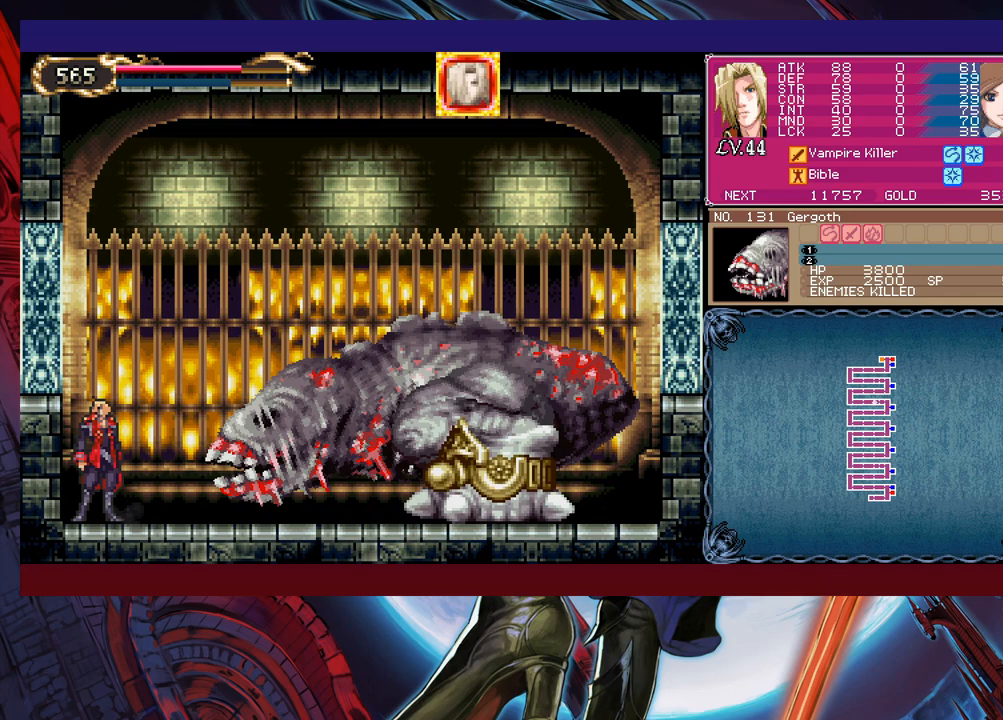
{"buttons": [], "left_stick": "right", "events": [[217, "left_stick", "right"]]}
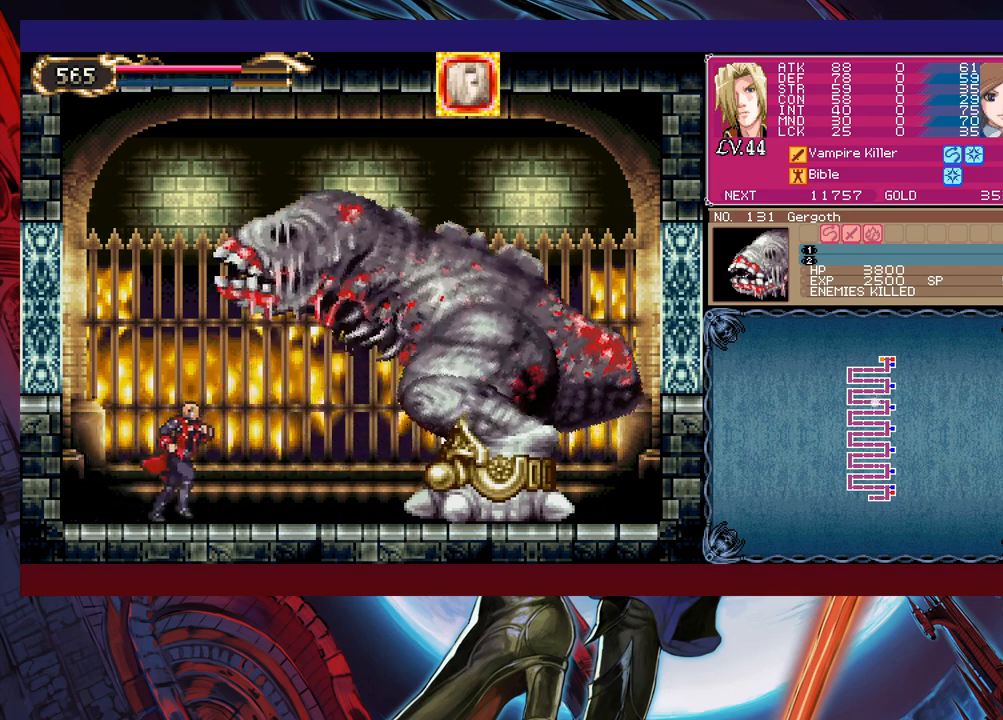
{"buttons": ["B"], "left_stick": "down-right", "events": [[333, "left_stick", "down-right"], [383, "B", "down"]]}
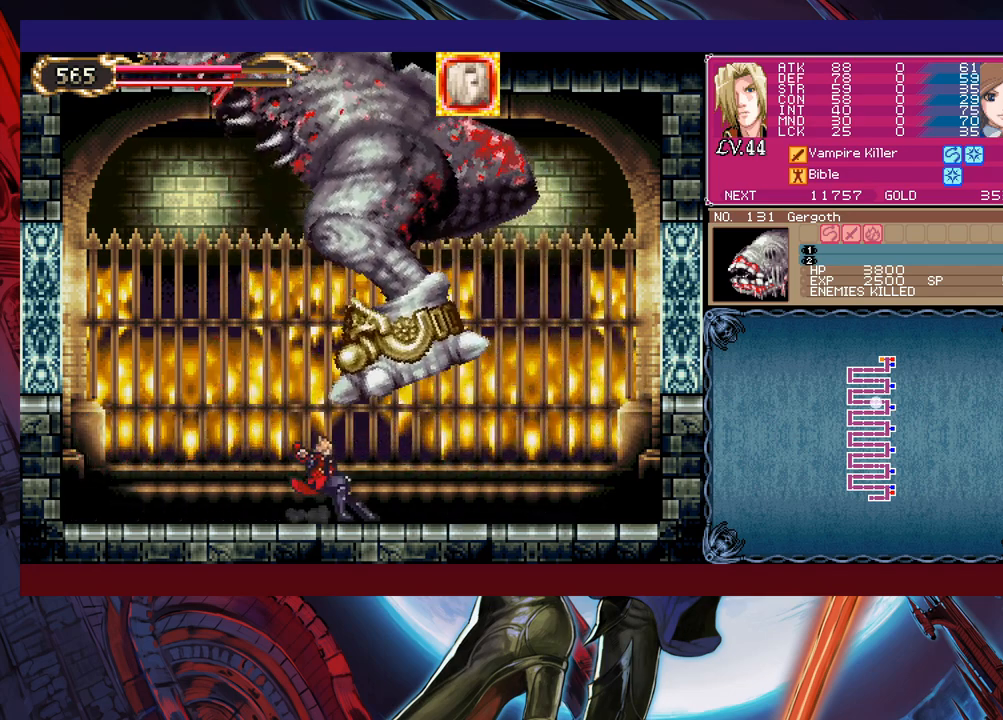
{"buttons": [], "left_stick": "right", "events": [[17, "B", "up"], [33, "left_stick", "right"]]}
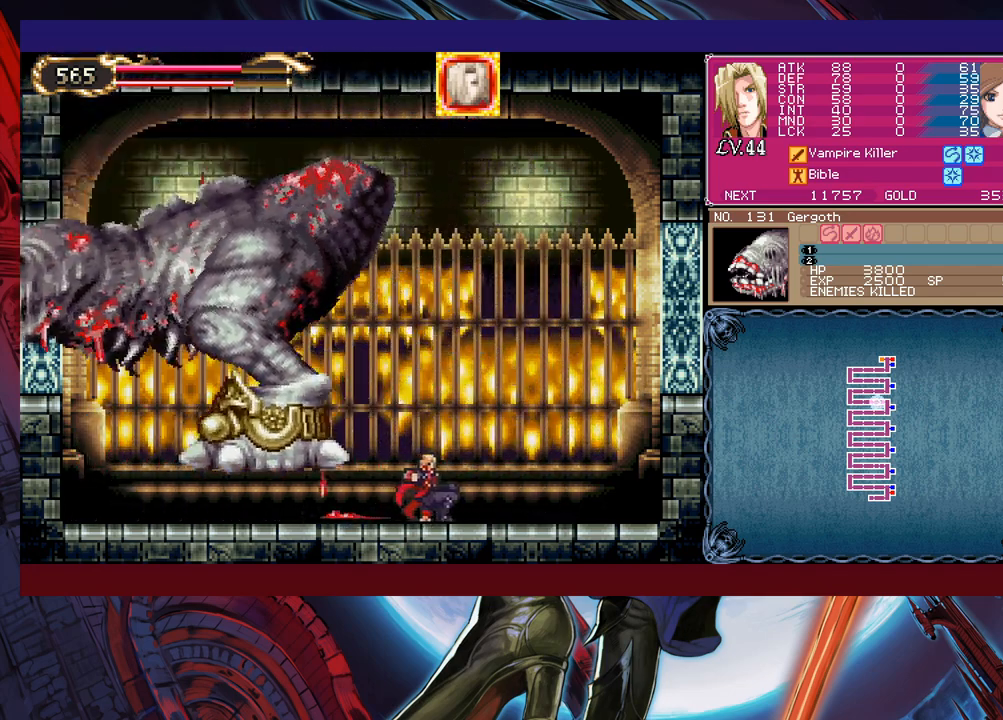
{"buttons": [], "left_stick": "right", "events": []}
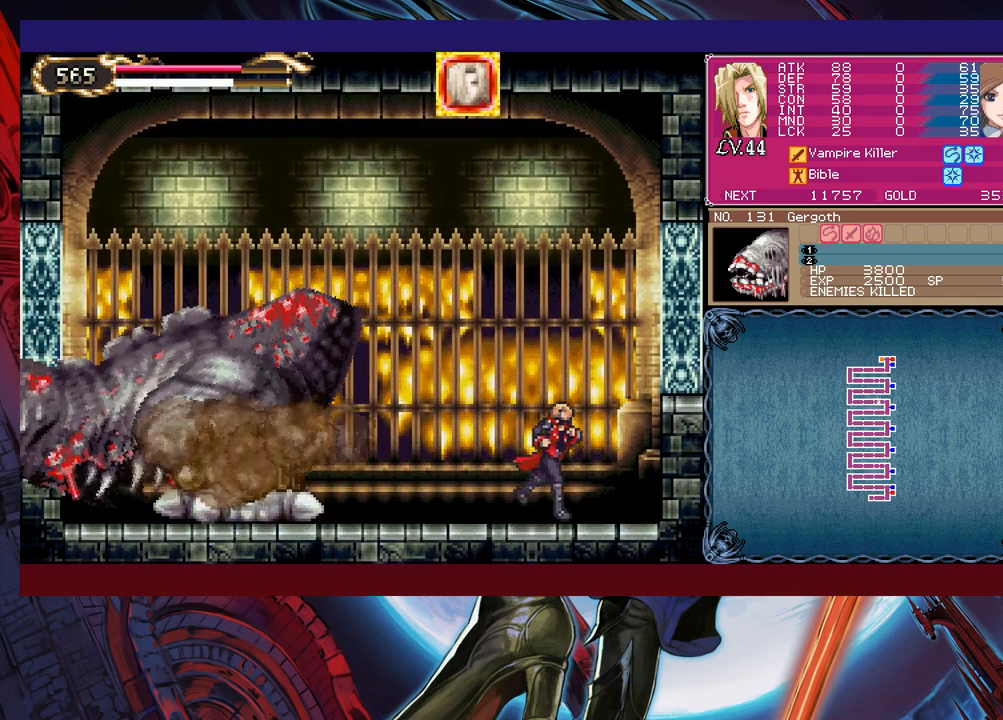
{"buttons": [], "left_stick": "right", "events": [[83, "left_stick", "left"], [233, "left_stick", "center"], [283, "left_stick", "right"]]}
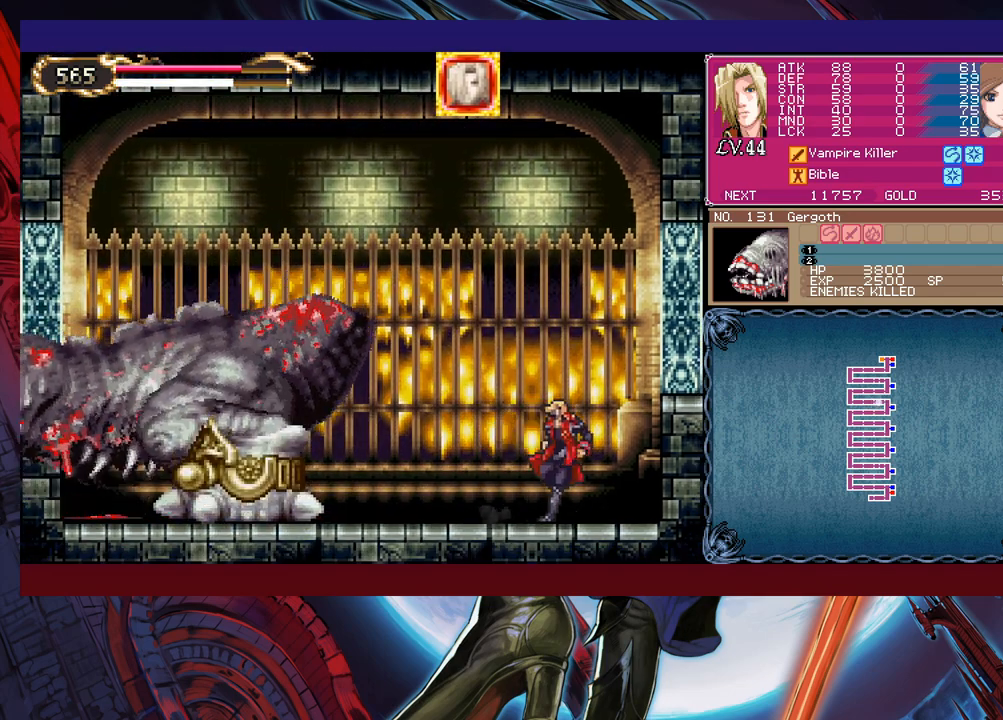
{"buttons": [], "left_stick": "left", "events": [[33, "left_stick", "center"], [83, "left_stick", "left"], [267, "left_stick", "right"], [467, "left_stick", "left"]]}
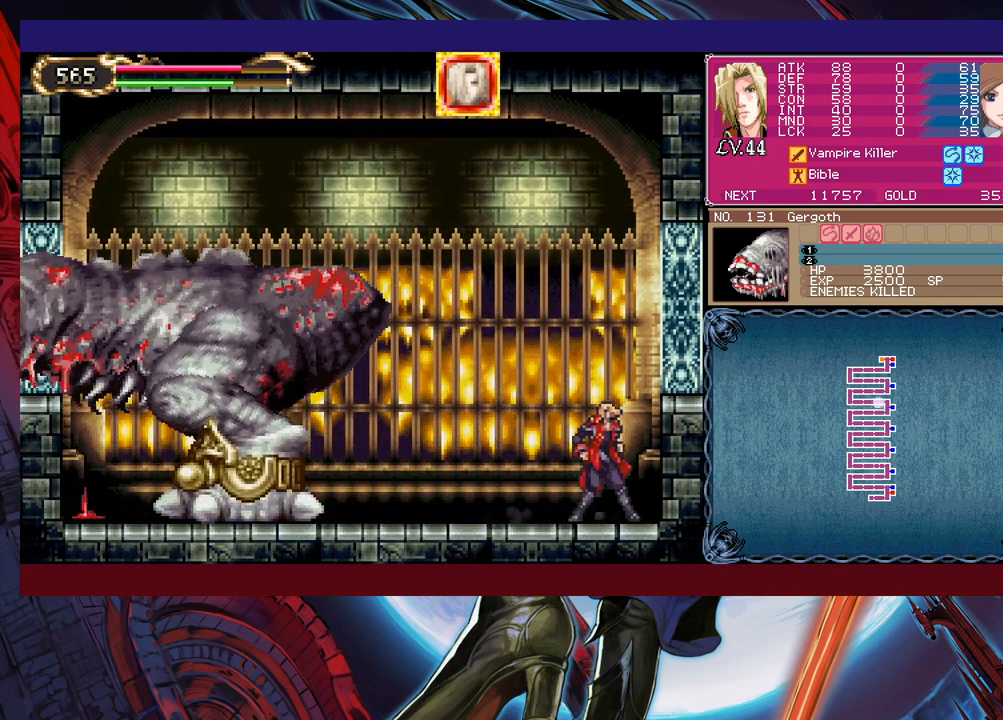
{"buttons": [], "left_stick": "center", "events": [[83, "left_stick", "center"], [133, "left_stick", "right"], [317, "left_stick", "left"], [467, "left_stick", "center"]]}
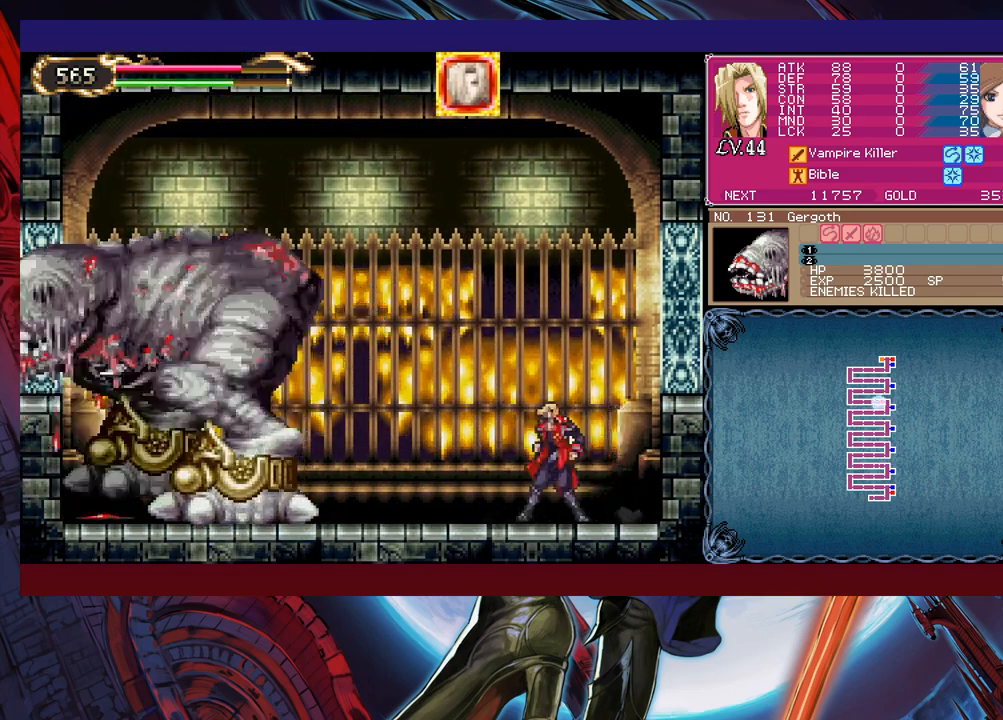
{"buttons": [], "left_stick": "center", "events": []}
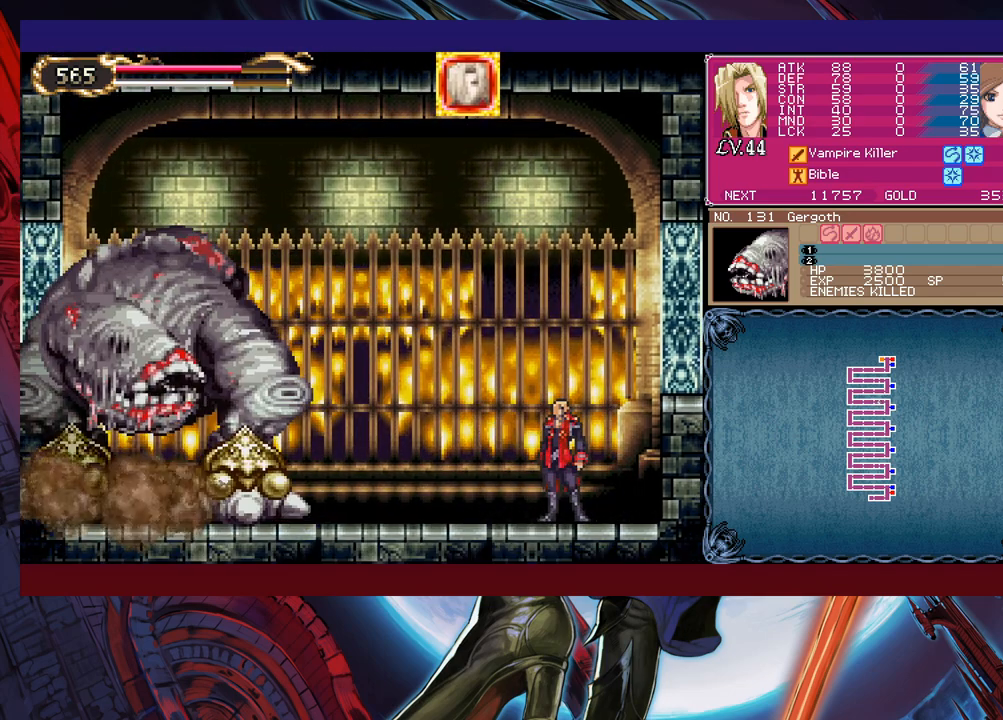
{"buttons": ["B"], "left_stick": "center", "events": [[233, "B", "down"]]}
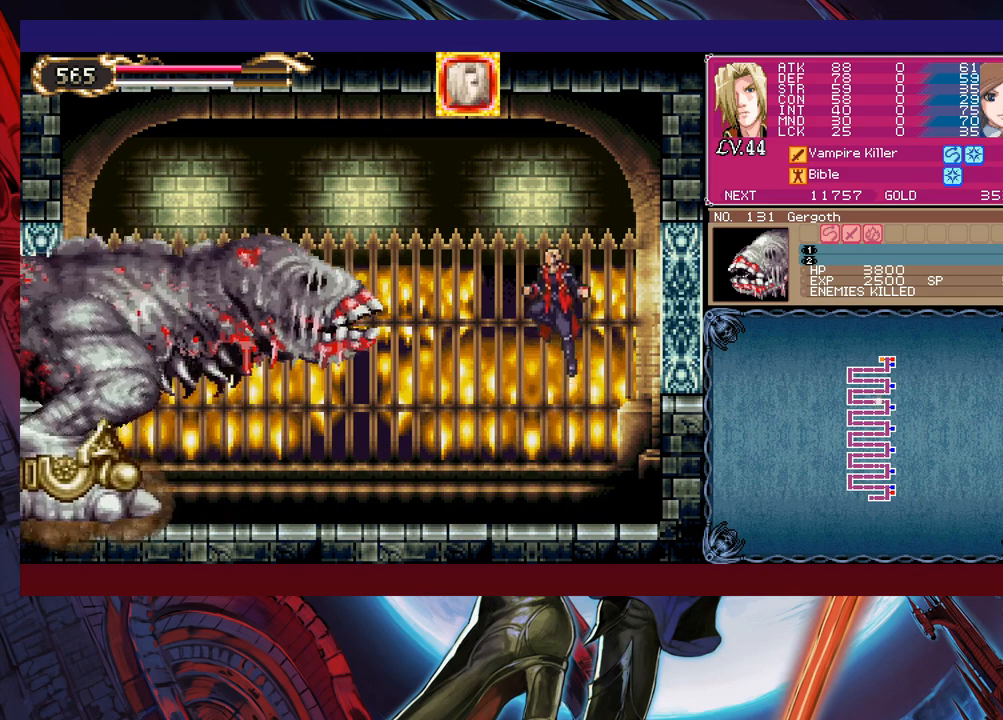
{"buttons": [], "left_stick": "center", "events": [[133, "left_stick", "left"], [183, "B", "up"], [233, "X", "down"], [417, "left_stick", "center"], [483, "X", "up"]]}
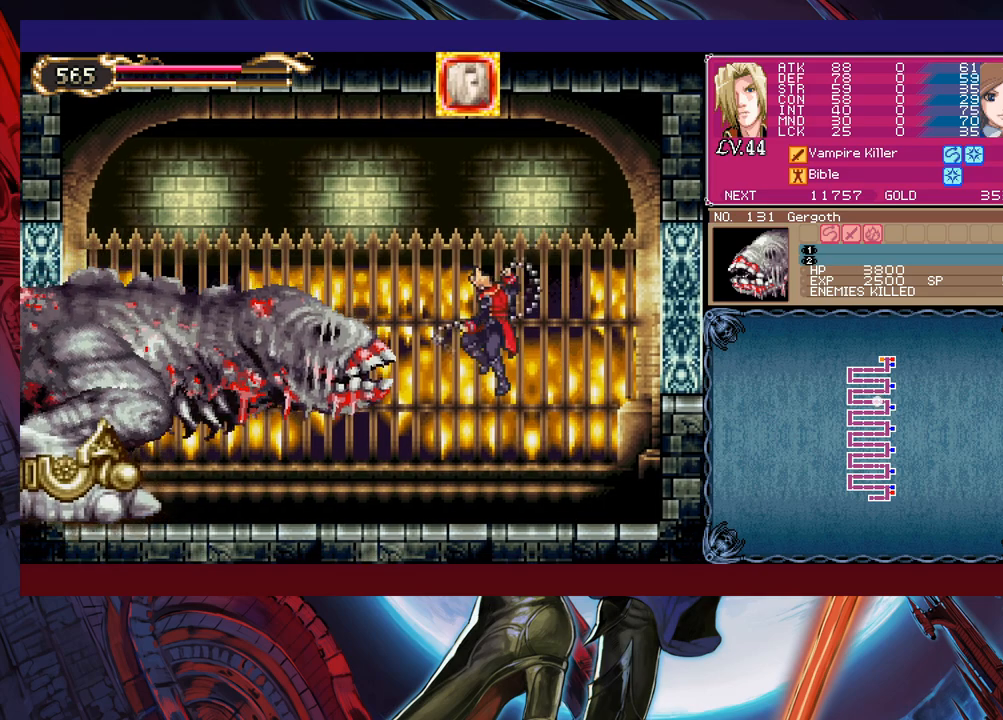
{"buttons": [], "left_stick": "right", "events": [[283, "left_stick", "right"]]}
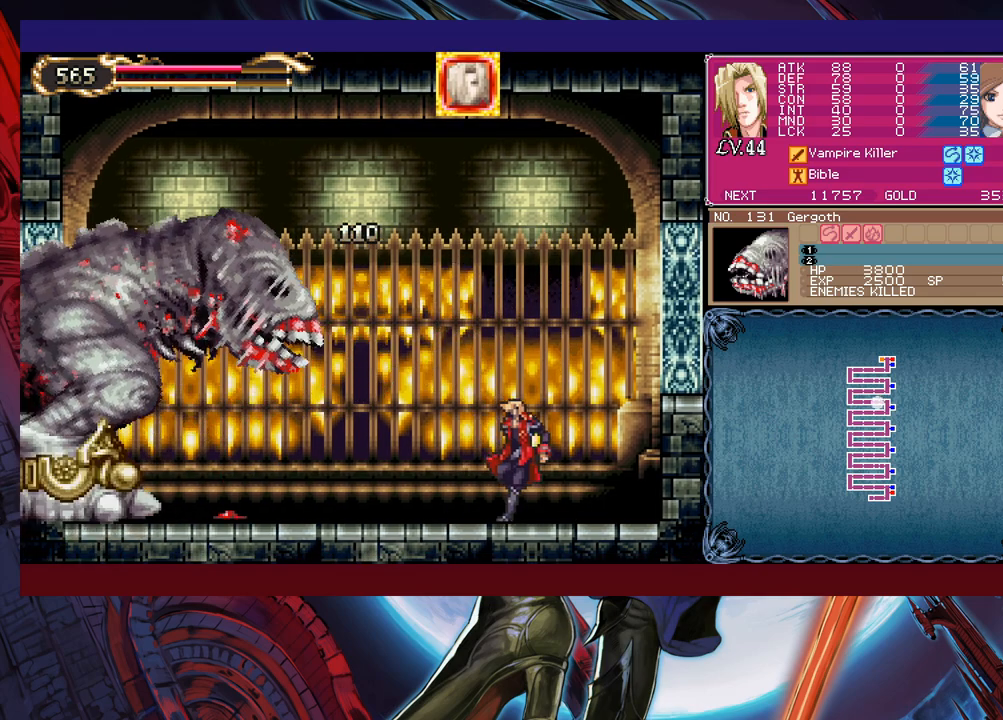
{"buttons": [], "left_stick": "right", "events": []}
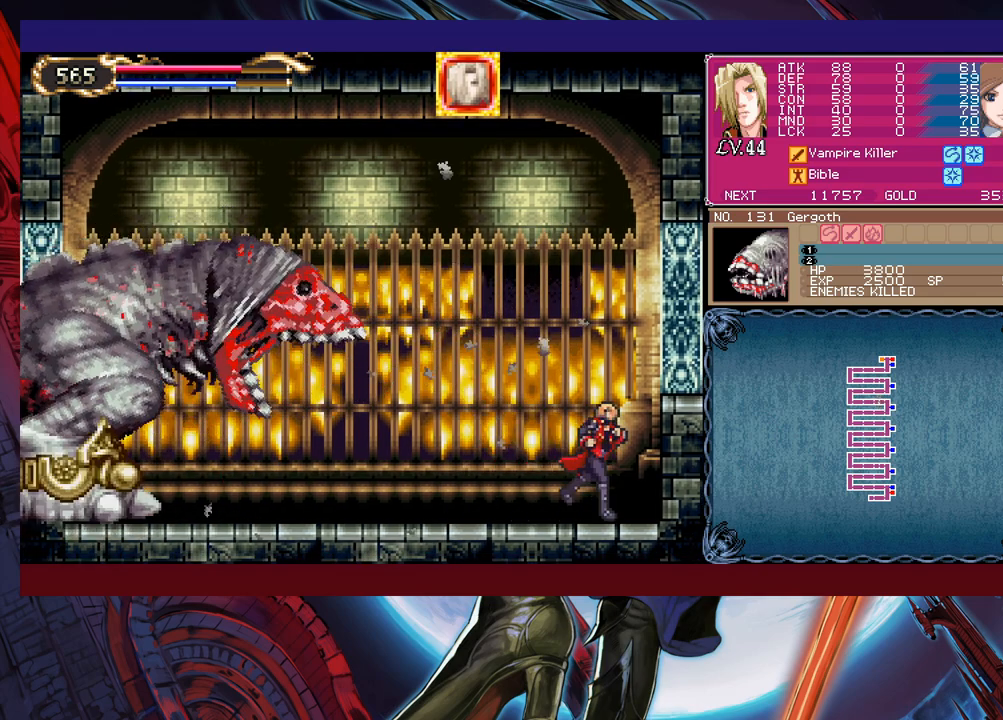
{"buttons": [], "left_stick": "right", "events": []}
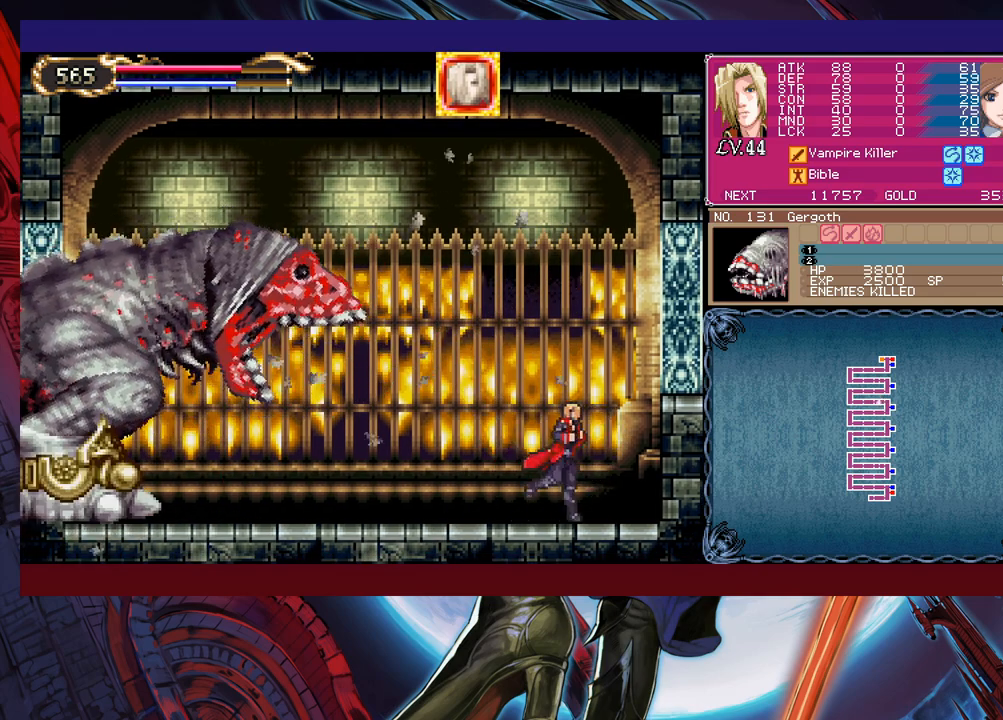
{"buttons": [], "left_stick": "right", "events": []}